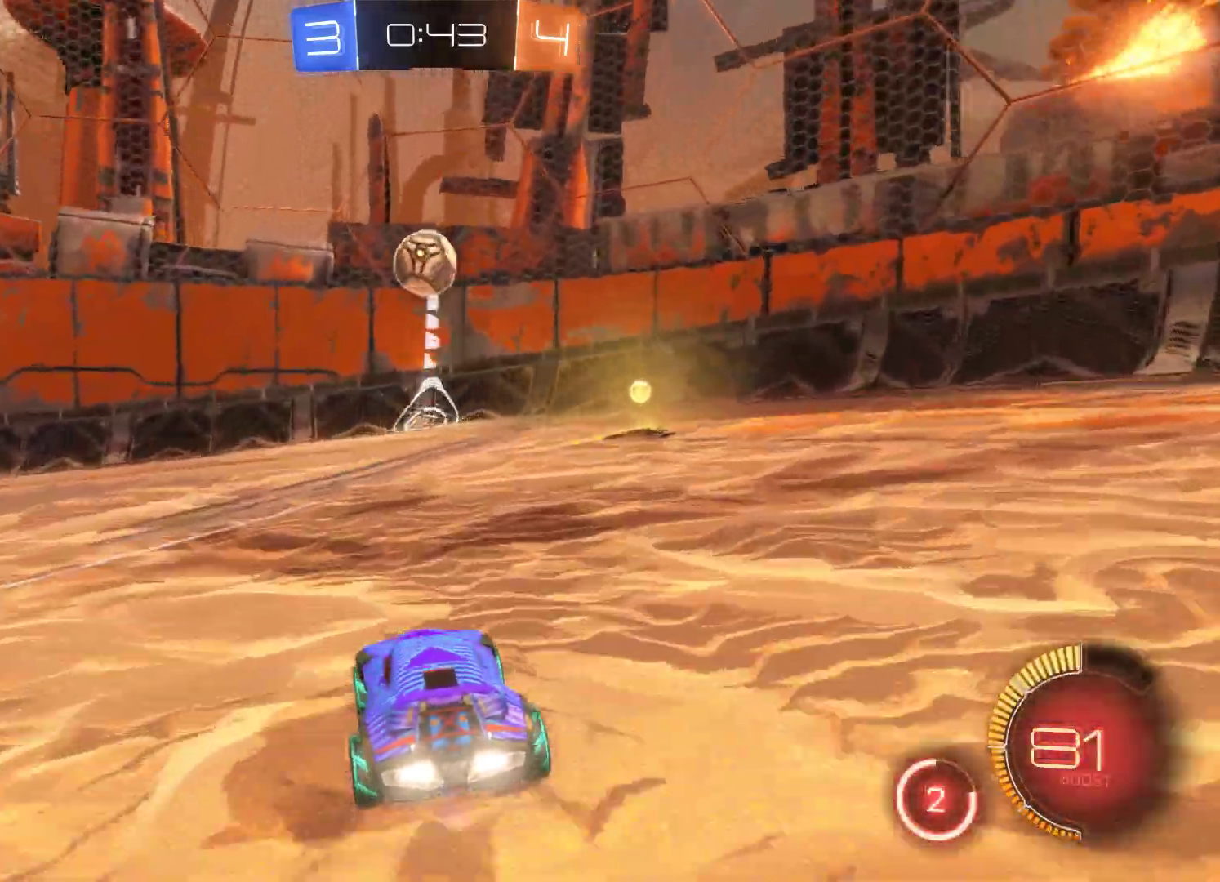
Gameplay with a controller (Xbox layout); each line is a JSON object with the inputs held at the frame after it. "events" lists button and stick changes between this image and that frame as [ms after this image, input, new state], when the widget could be followed in between.
{"buttons": ["L2", "R2"], "left_stick": "center", "right_stick": "center", "events": [[67, "left_stick", "center"], [233, "L2", "down"]]}
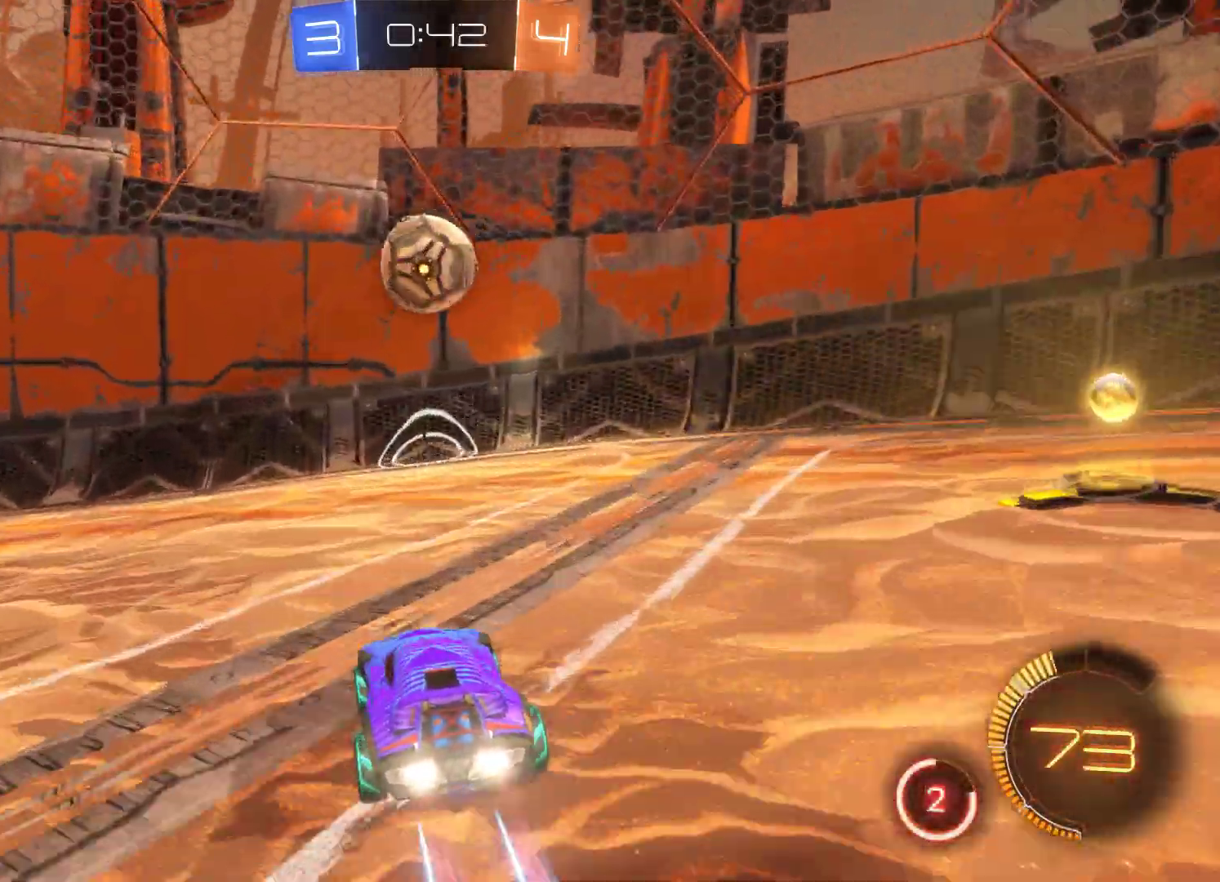
{"buttons": ["R2"], "left_stick": "left", "right_stick": "center", "events": [[133, "left_stick", "right"], [200, "L2", "up"], [267, "A", "down"], [267, "left_stick", "center"], [367, "left_stick", "left"], [433, "A", "up"]]}
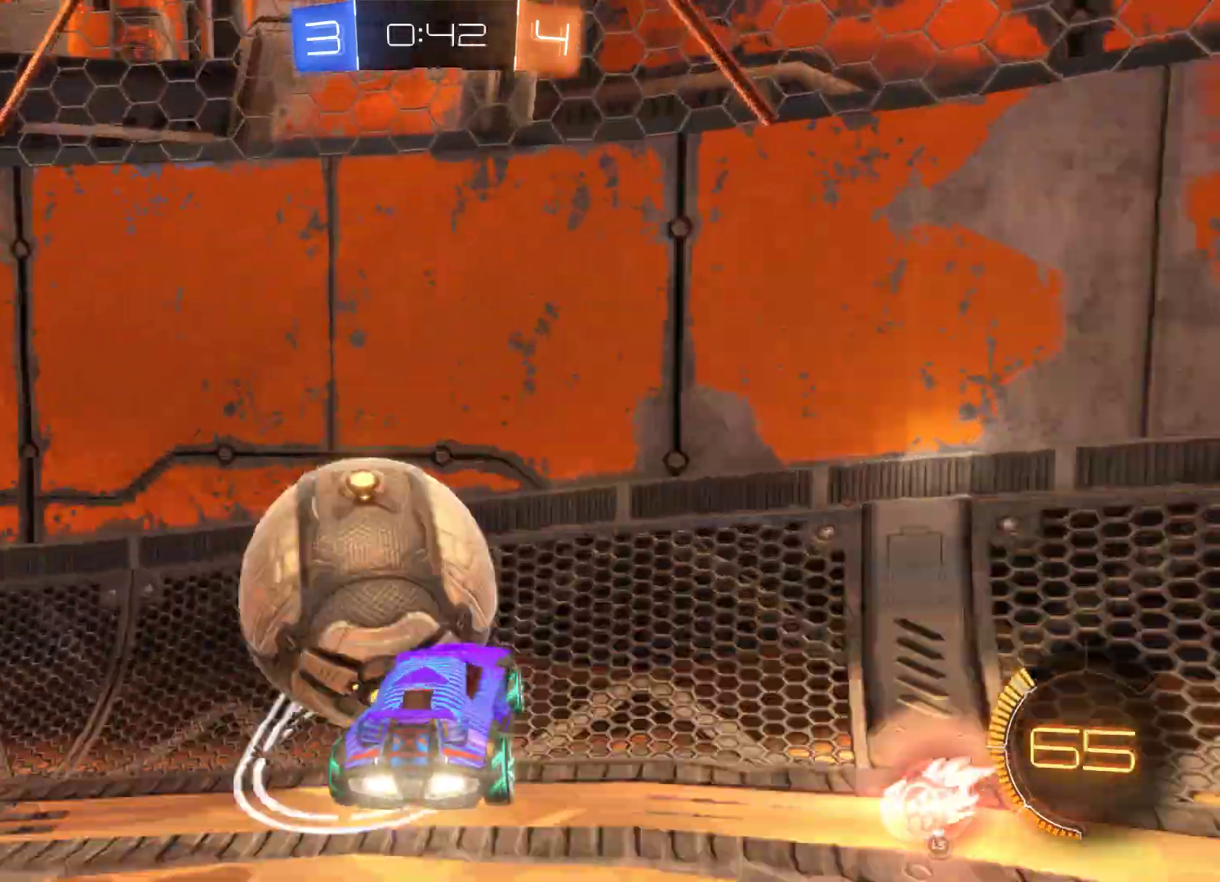
{"buttons": ["R2"], "left_stick": "center", "right_stick": "center", "events": [[233, "left_stick", "center"]]}
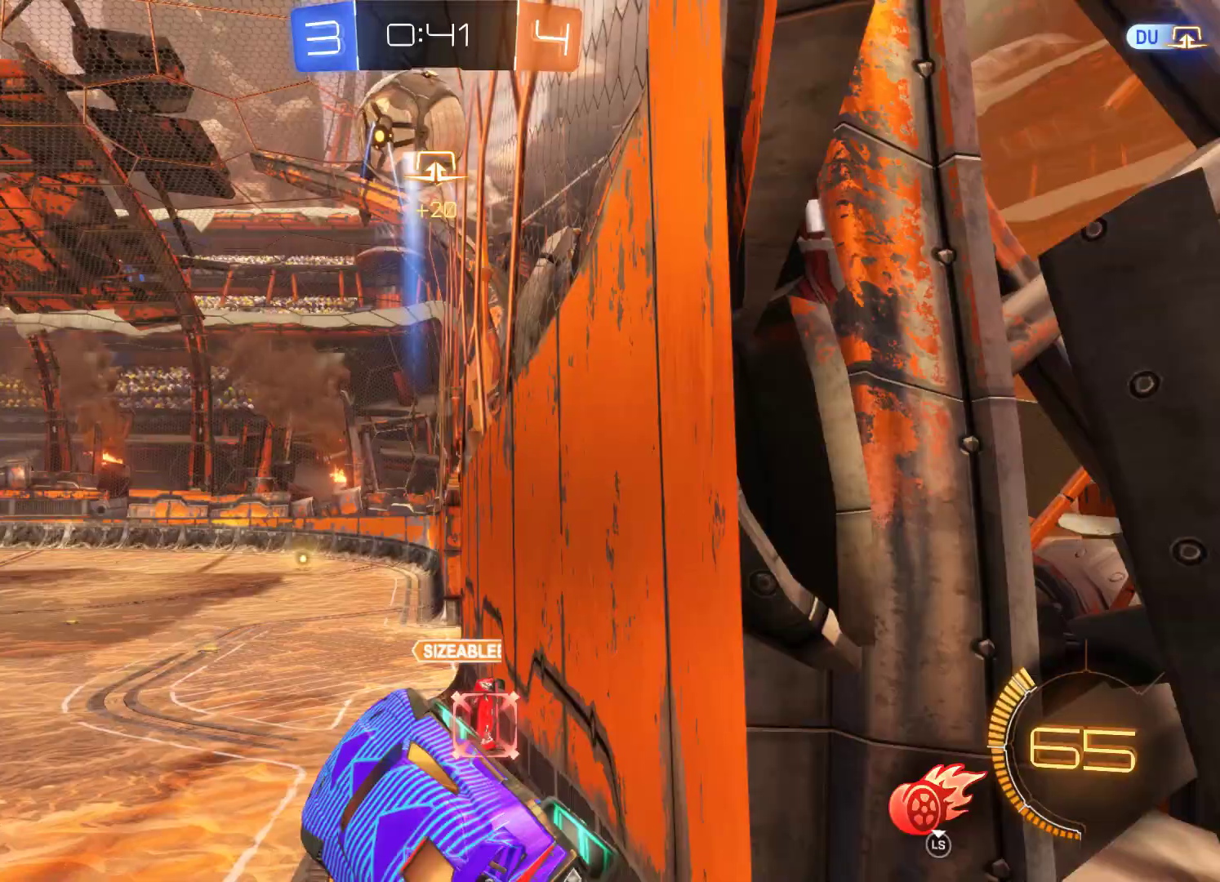
{"buttons": ["R2"], "left_stick": "center", "right_stick": "center", "events": [[67, "left_stick", "right"], [400, "left_stick", "center"]]}
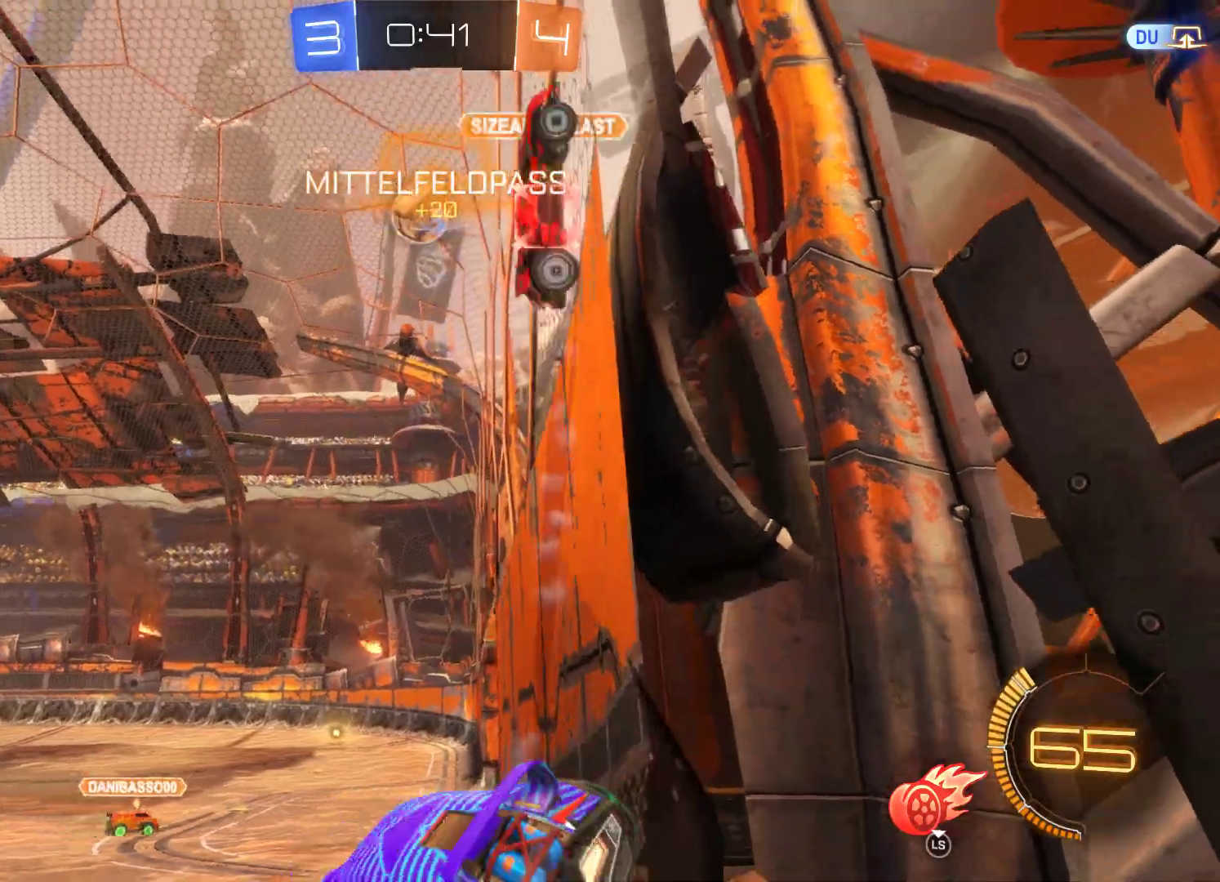
{"buttons": ["R2"], "left_stick": "left", "right_stick": "center", "events": [[233, "left_stick", "right"], [367, "left_stick", "center"], [500, "left_stick", "left"]]}
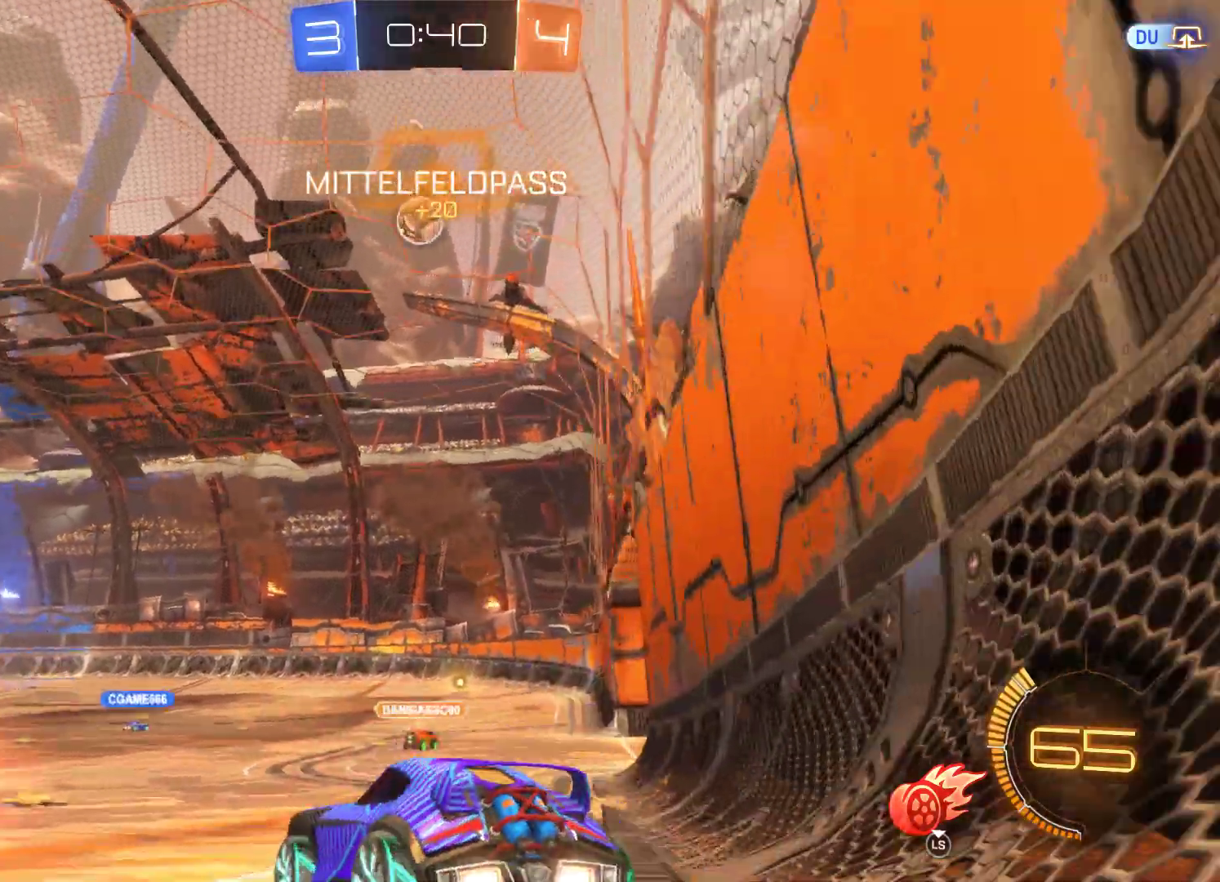
{"buttons": ["R2"], "left_stick": "center", "right_stick": "center", "events": [[300, "left_stick", "center"]]}
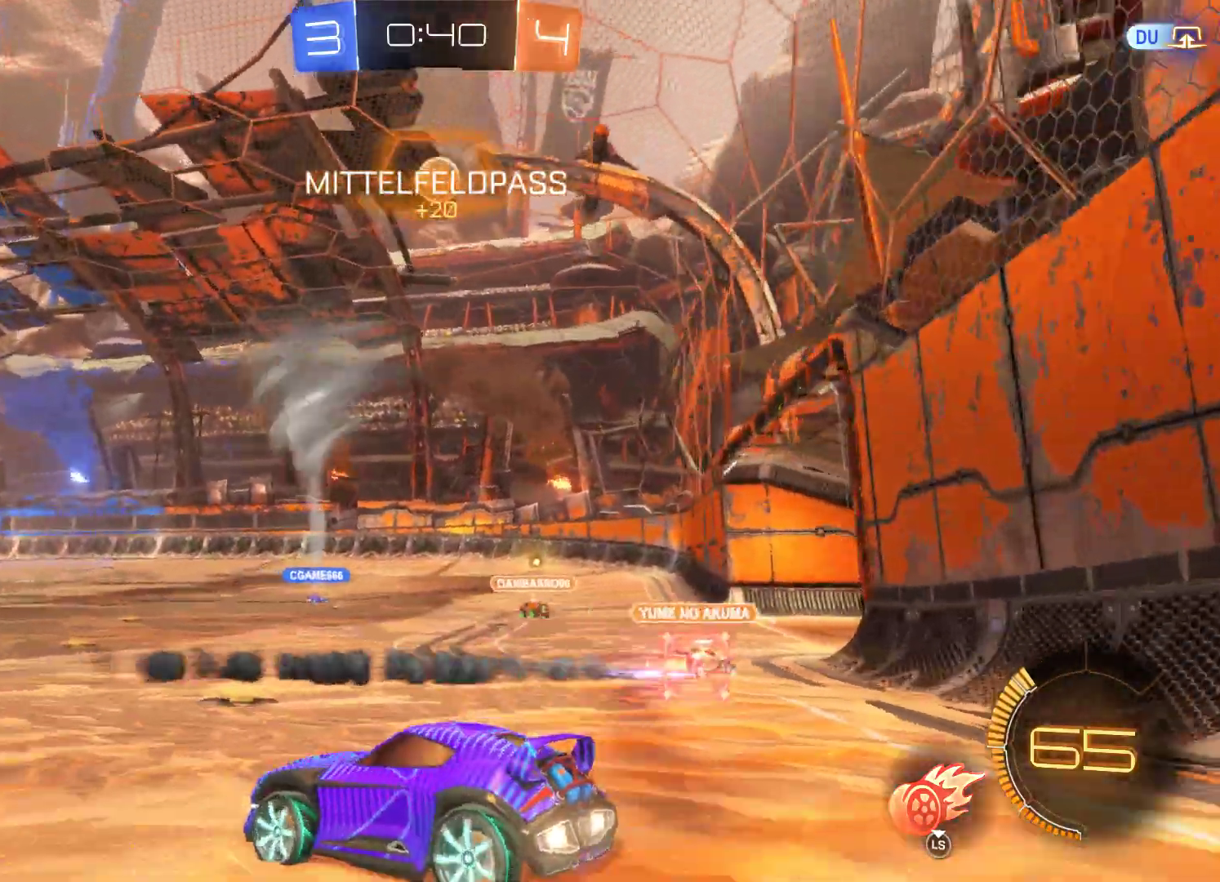
{"buttons": ["A", "R2"], "left_stick": "up", "right_stick": "center", "events": [[200, "left_stick", "up"], [233, "A", "down"], [367, "A", "up"], [433, "A", "down"]]}
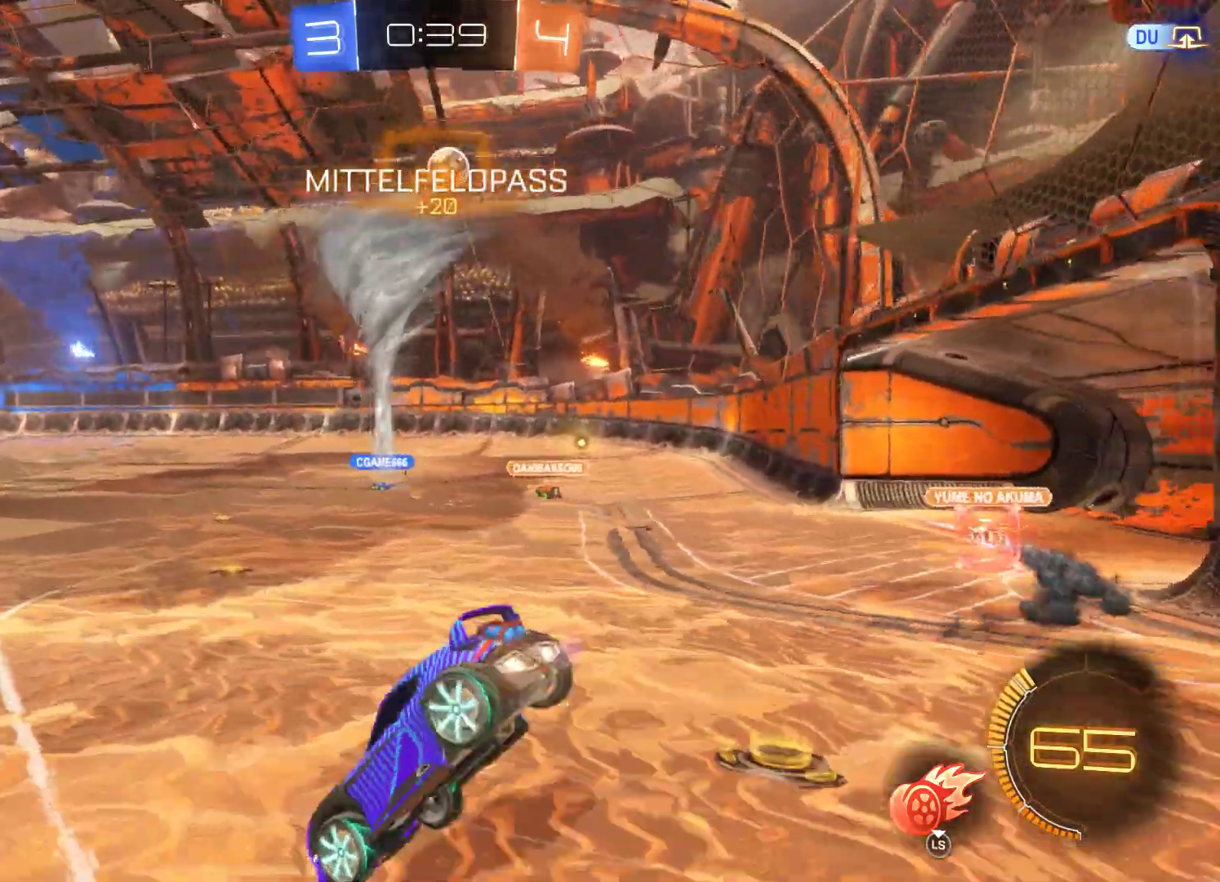
{"buttons": ["R2"], "left_stick": "center", "right_stick": "center", "events": [[100, "A", "up"], [267, "left_stick", "center"]]}
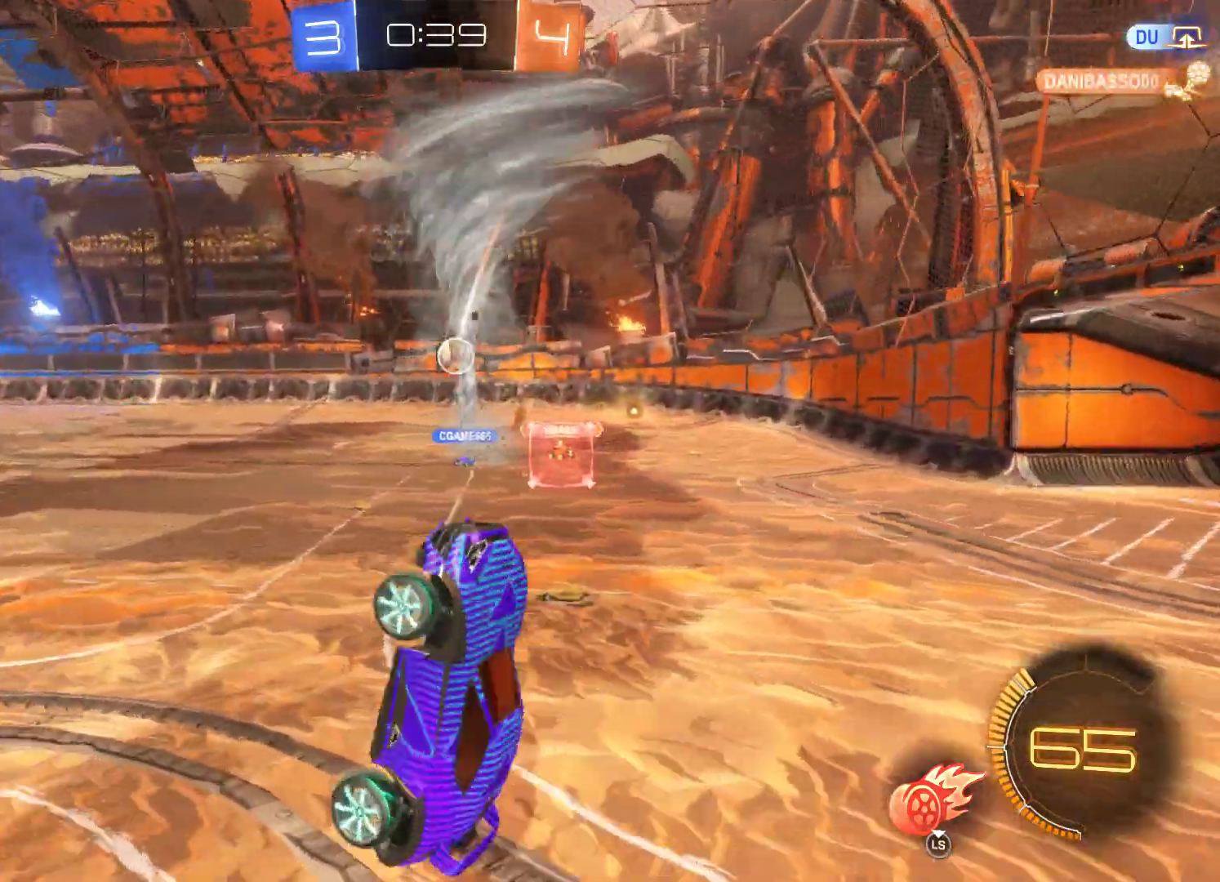
{"buttons": ["R2"], "left_stick": "center", "right_stick": "center", "events": []}
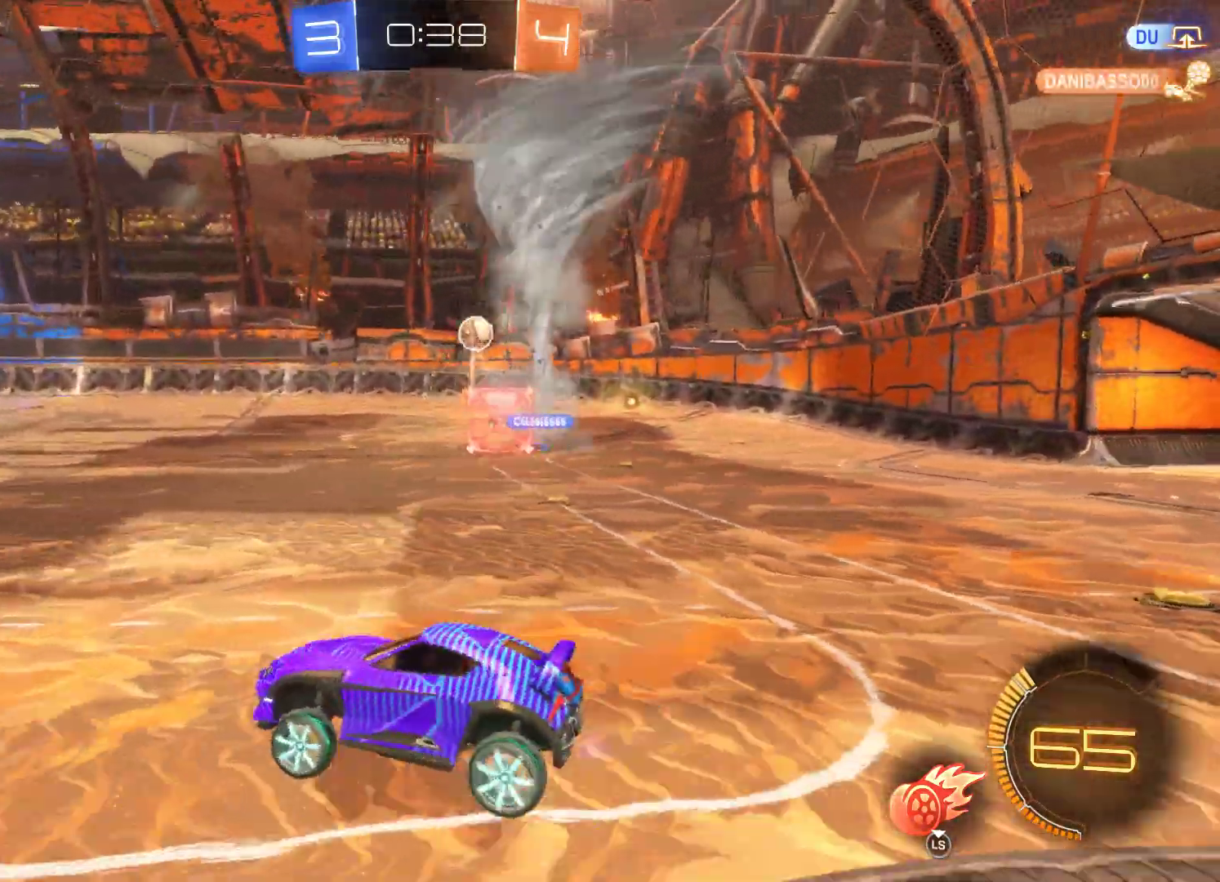
{"buttons": ["A", "R2"], "left_stick": "up", "right_stick": "center", "events": [[300, "left_stick", "left"], [333, "A", "down"], [367, "A", "up"], [433, "left_stick", "up"], [500, "A", "down"]]}
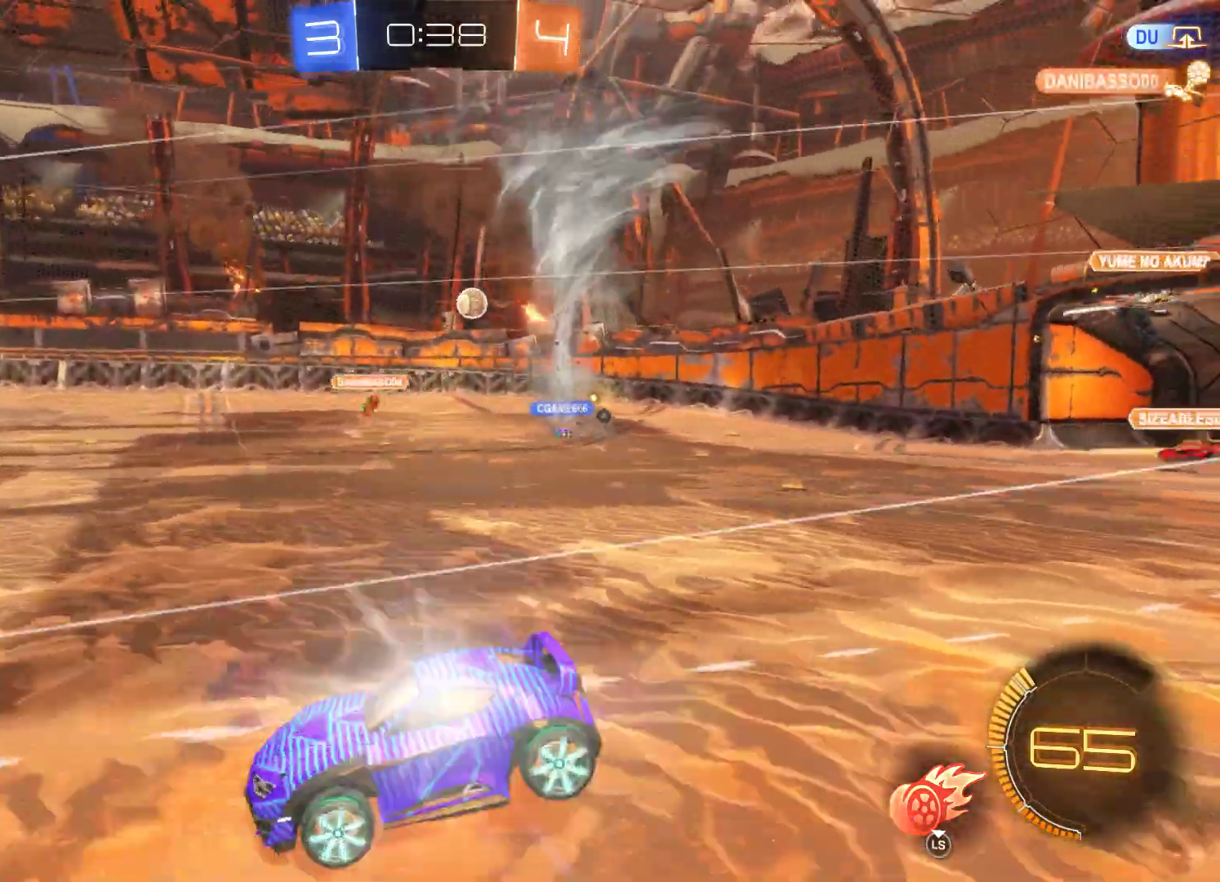
{"buttons": ["R2"], "left_stick": "center", "right_stick": "center", "events": [[133, "A", "up"], [333, "left_stick", "center"]]}
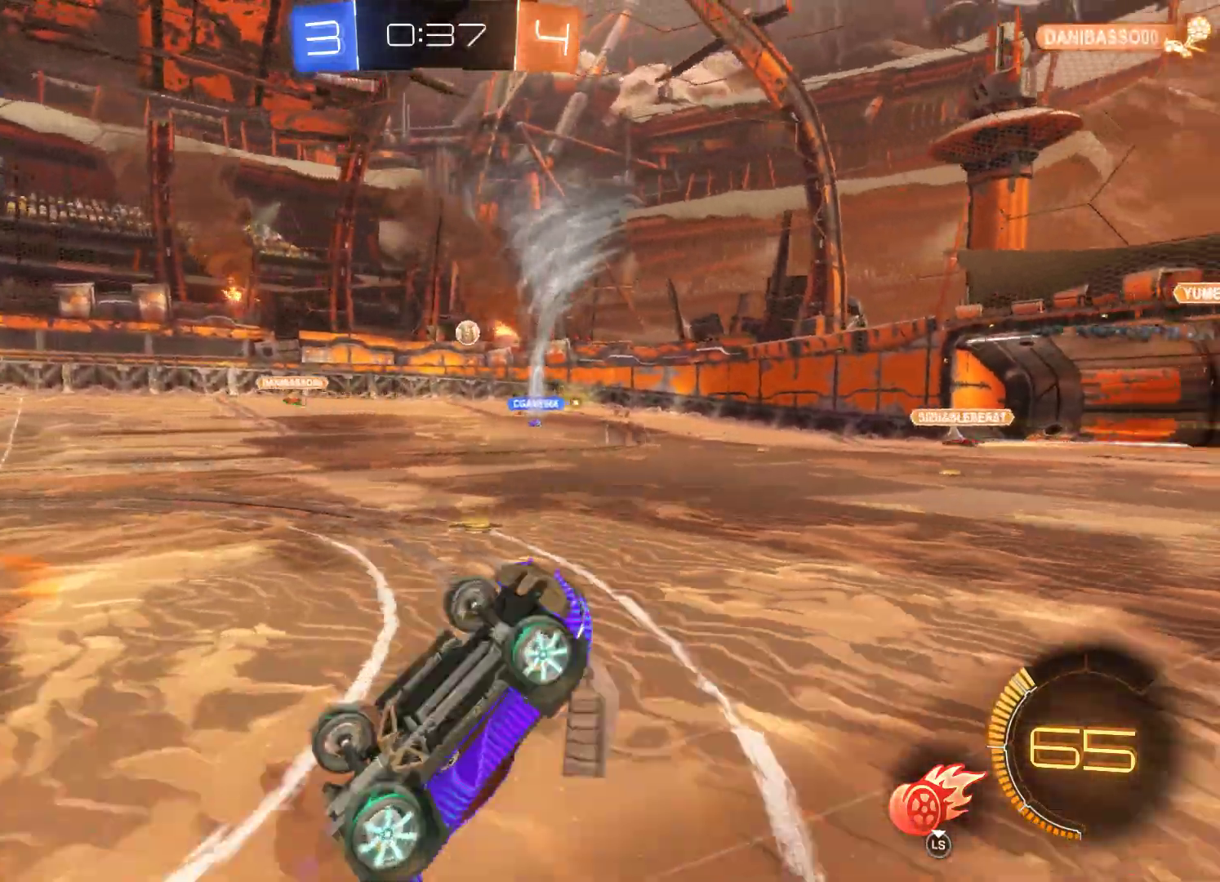
{"buttons": ["R2"], "left_stick": "center", "right_stick": "center", "events": []}
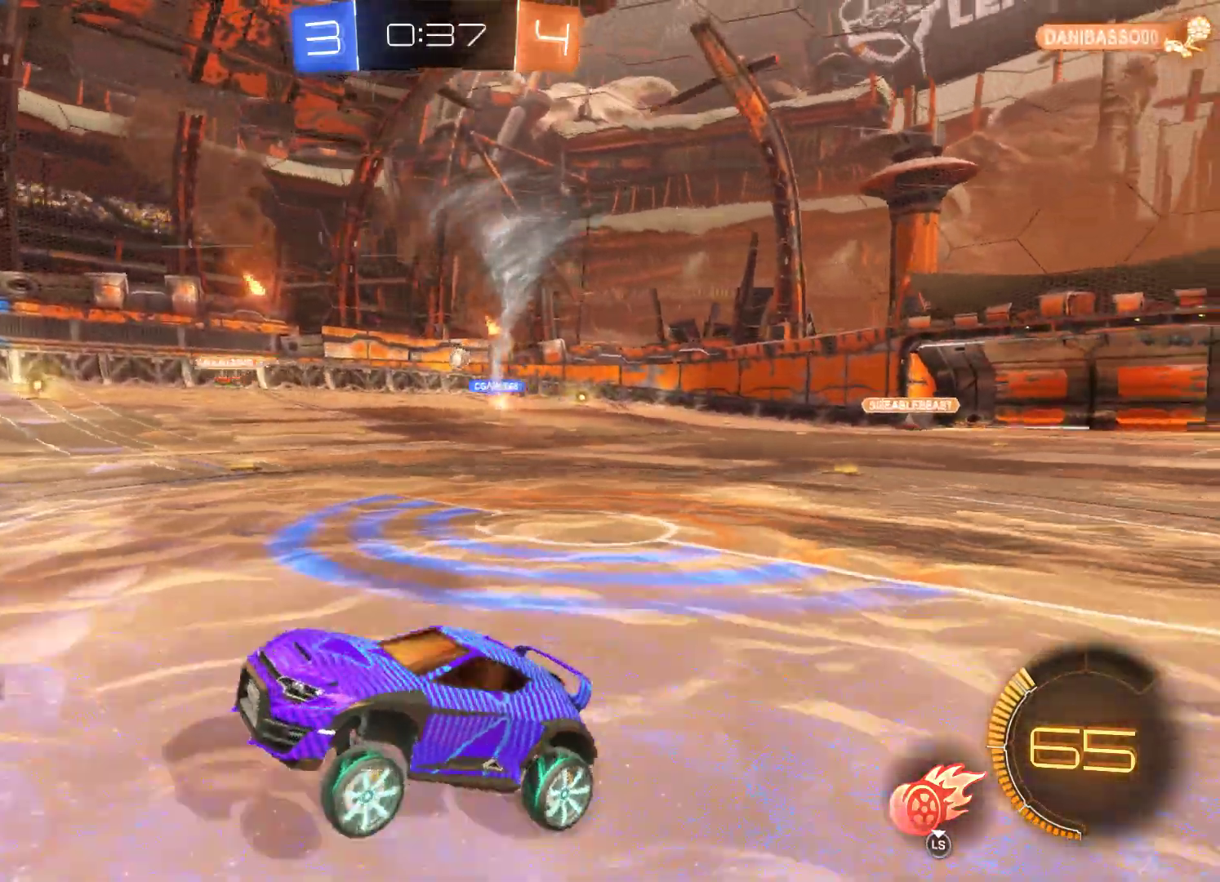
{"buttons": ["R2"], "left_stick": "right", "right_stick": "center", "events": [[300, "left_stick", "right"]]}
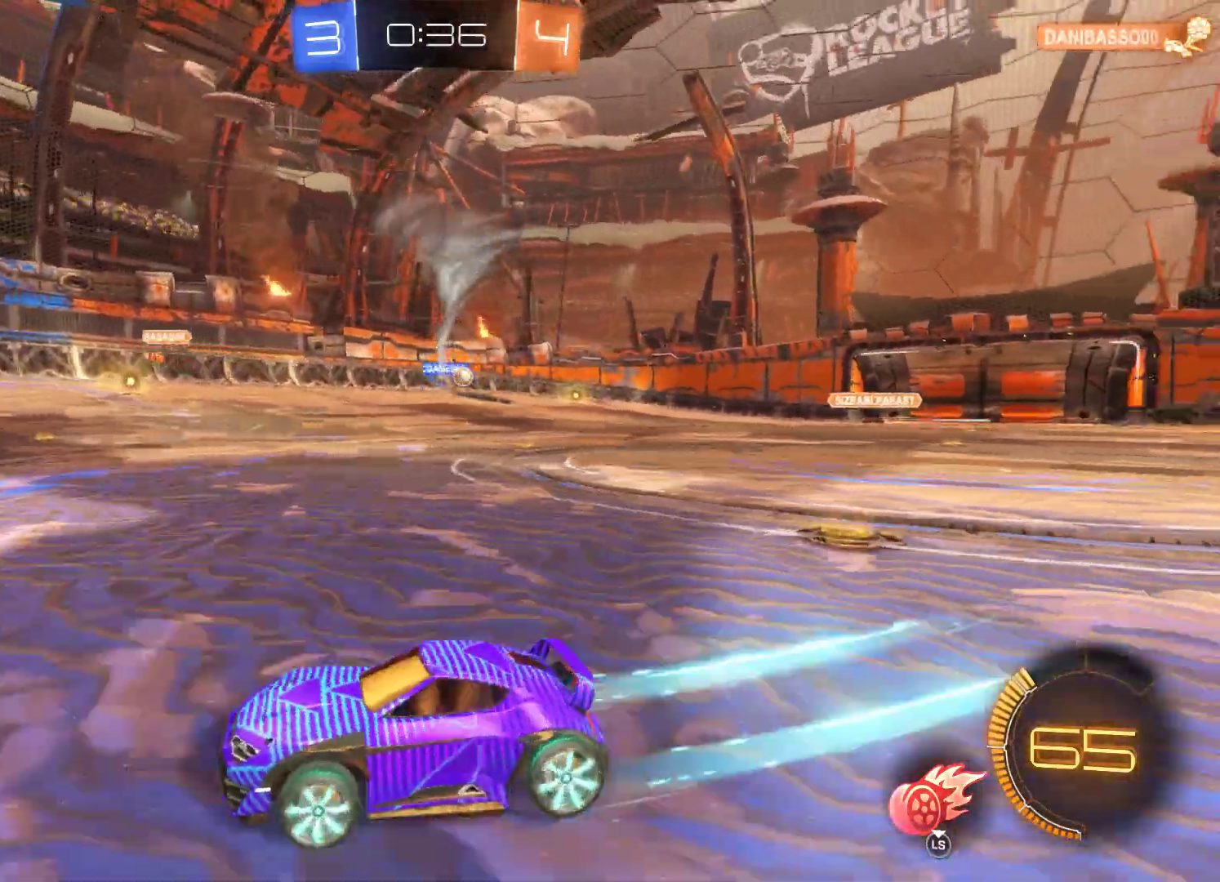
{"buttons": ["R2", "L3"], "left_stick": "right", "right_stick": "center", "events": [[433, "L3", "down"]]}
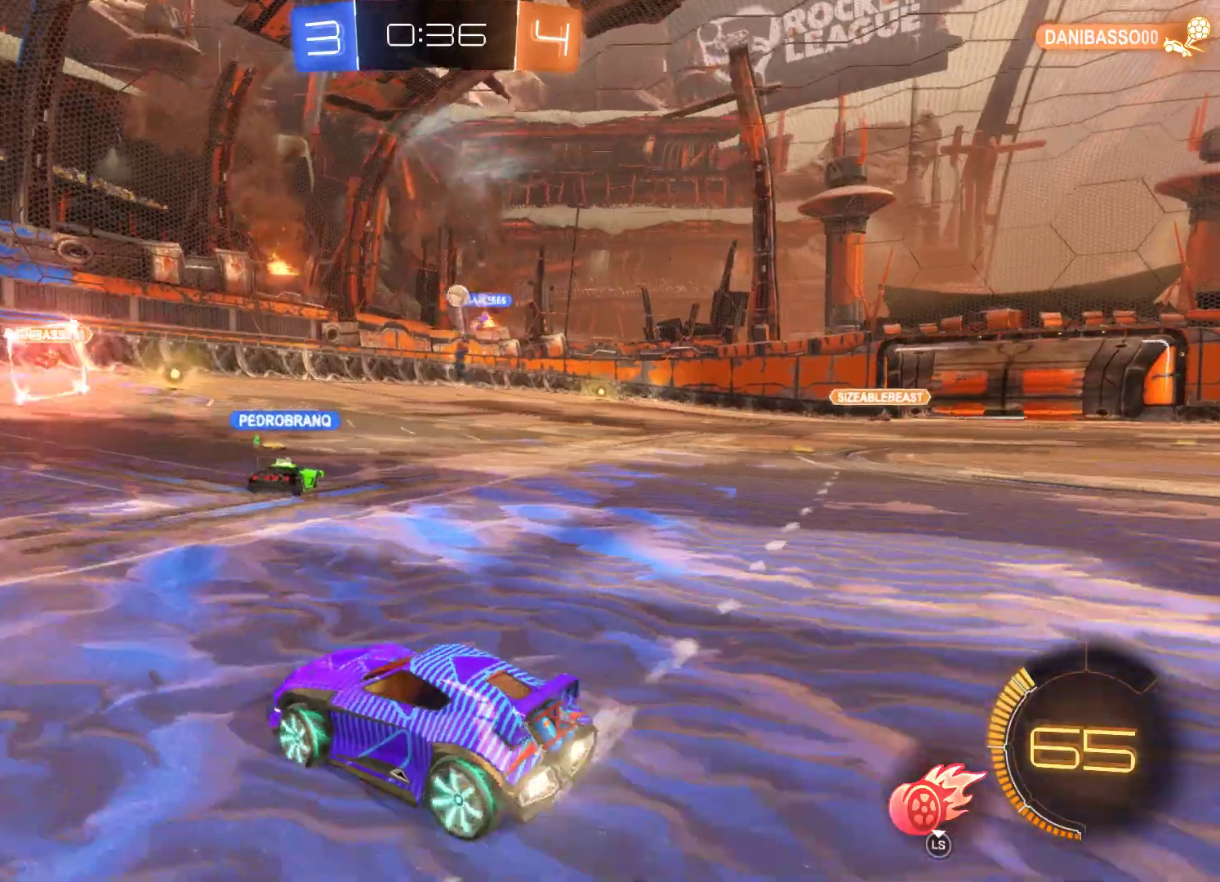
{"buttons": ["R2"], "left_stick": "right", "right_stick": "center", "events": [[100, "L3", "up"], [167, "L3", "down"], [300, "L3", "up"]]}
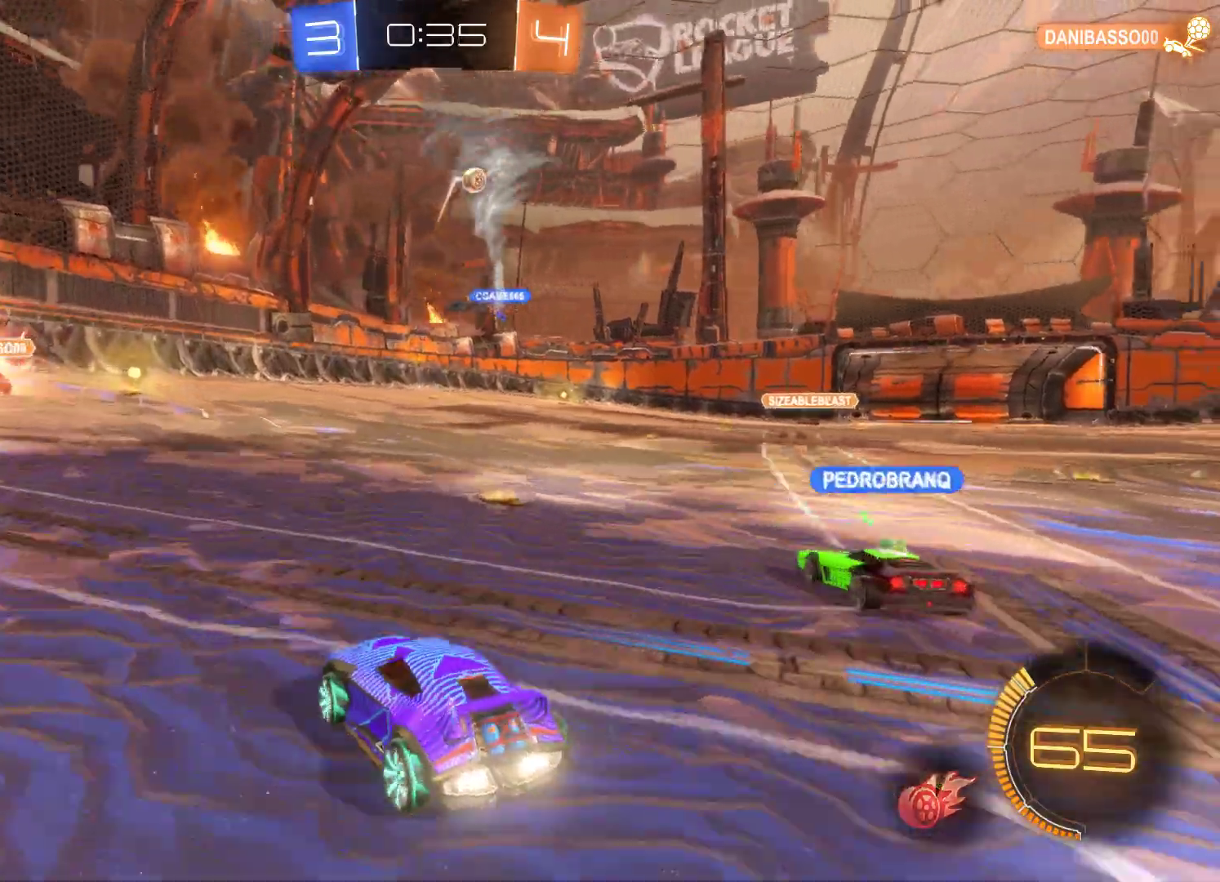
{"buttons": ["R2"], "left_stick": "right", "right_stick": "center", "events": []}
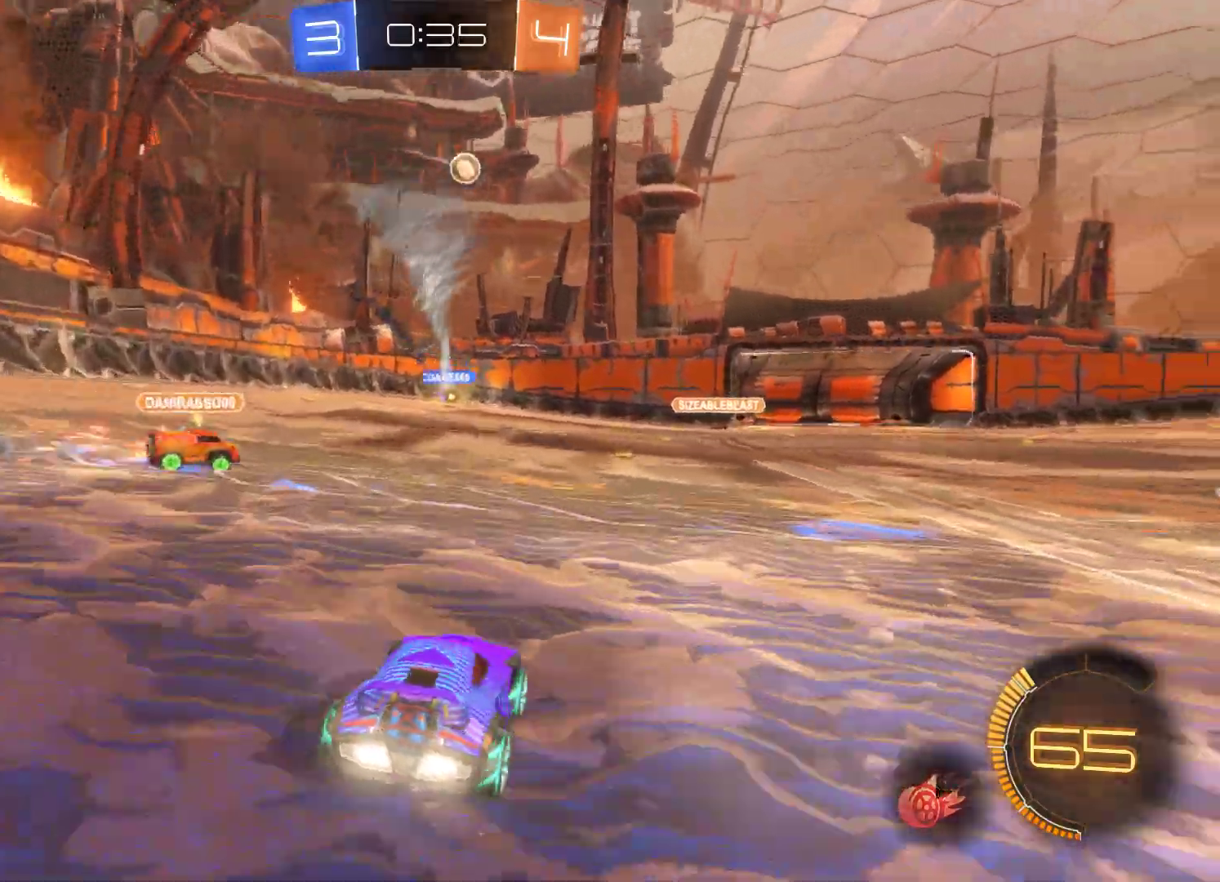
{"buttons": ["R2"], "left_stick": "center", "right_stick": "center", "events": [[33, "left_stick", "center"]]}
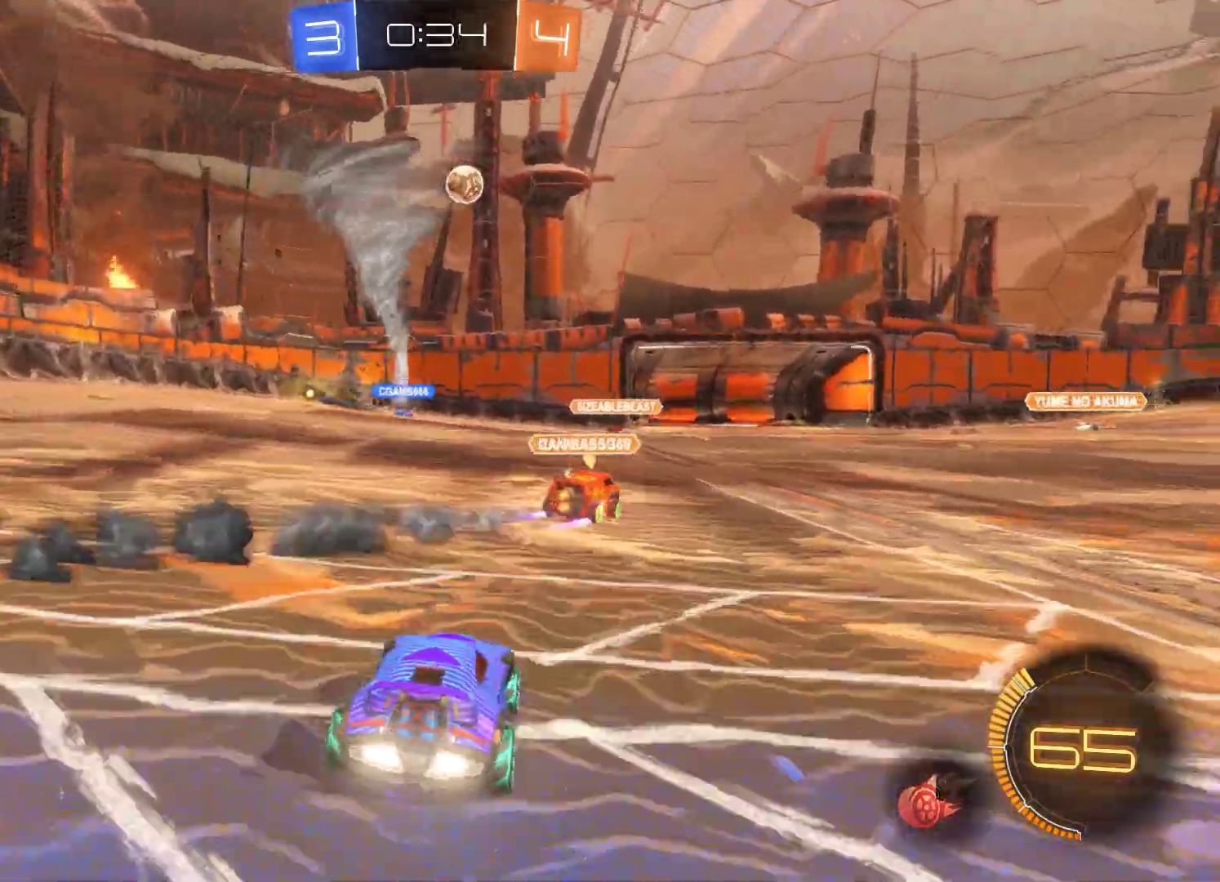
{"buttons": ["R2"], "left_stick": "right", "right_stick": "center", "events": [[167, "left_stick", "right"]]}
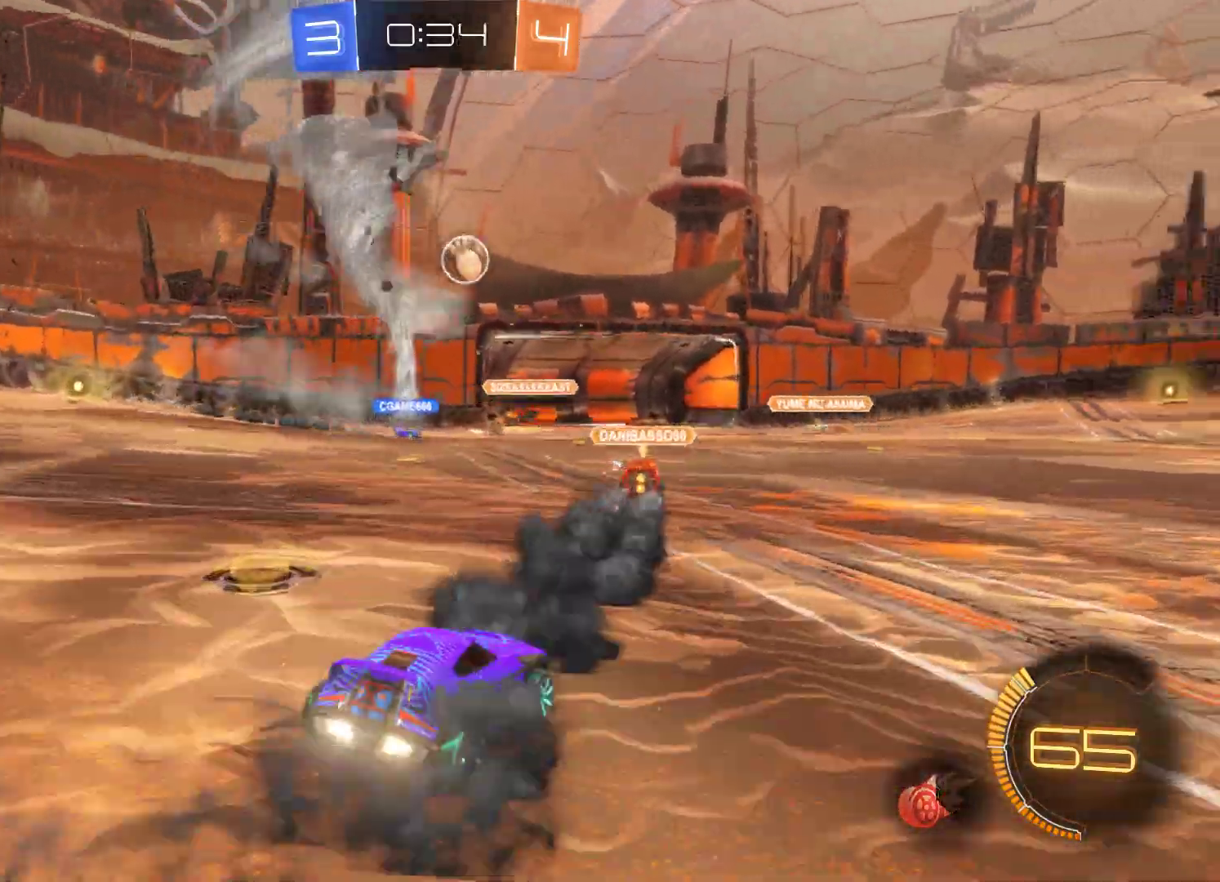
{"buttons": ["R2"], "left_stick": "center", "right_stick": "center", "events": [[200, "left_stick", "center"]]}
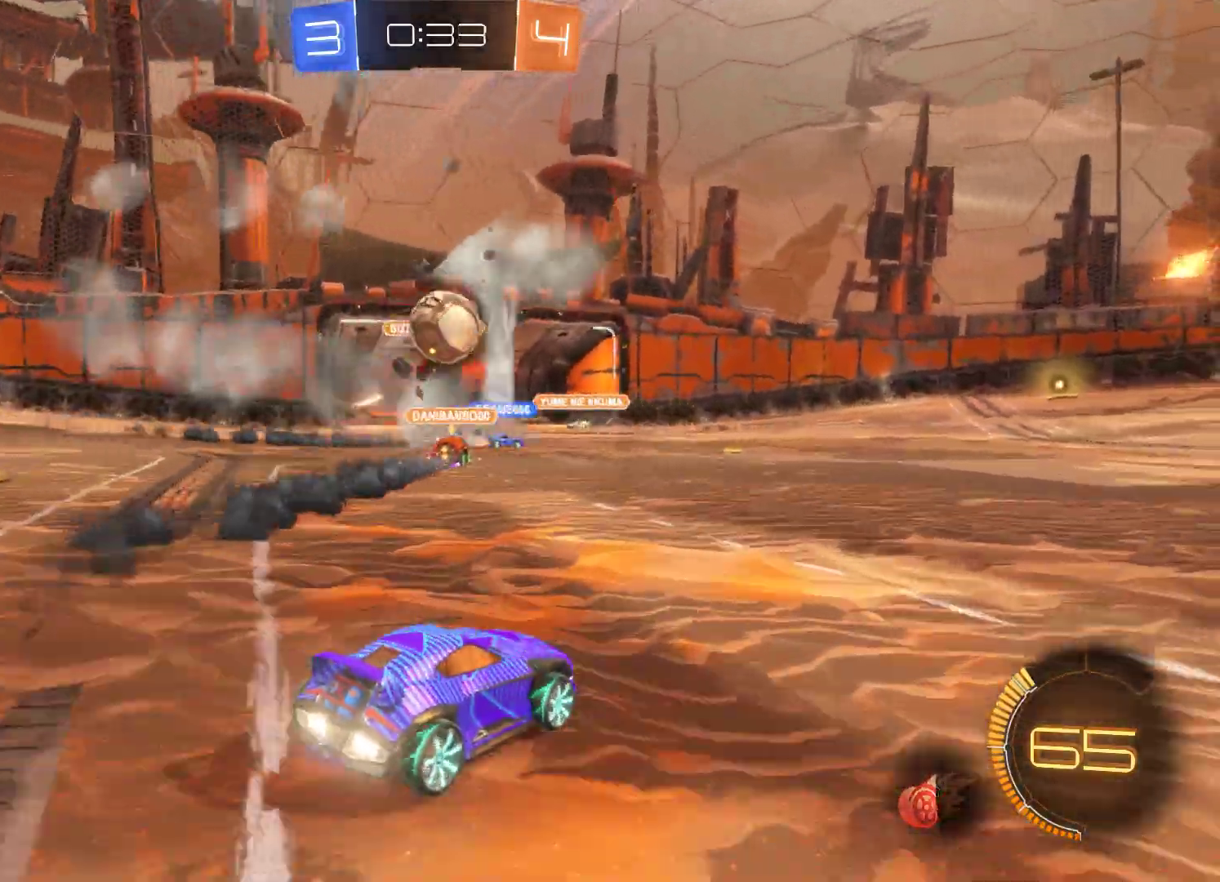
{"buttons": ["A", "R2"], "left_stick": "right", "right_stick": "center", "events": [[200, "left_stick", "right"], [300, "A", "down"], [433, "A", "up"], [500, "A", "down"]]}
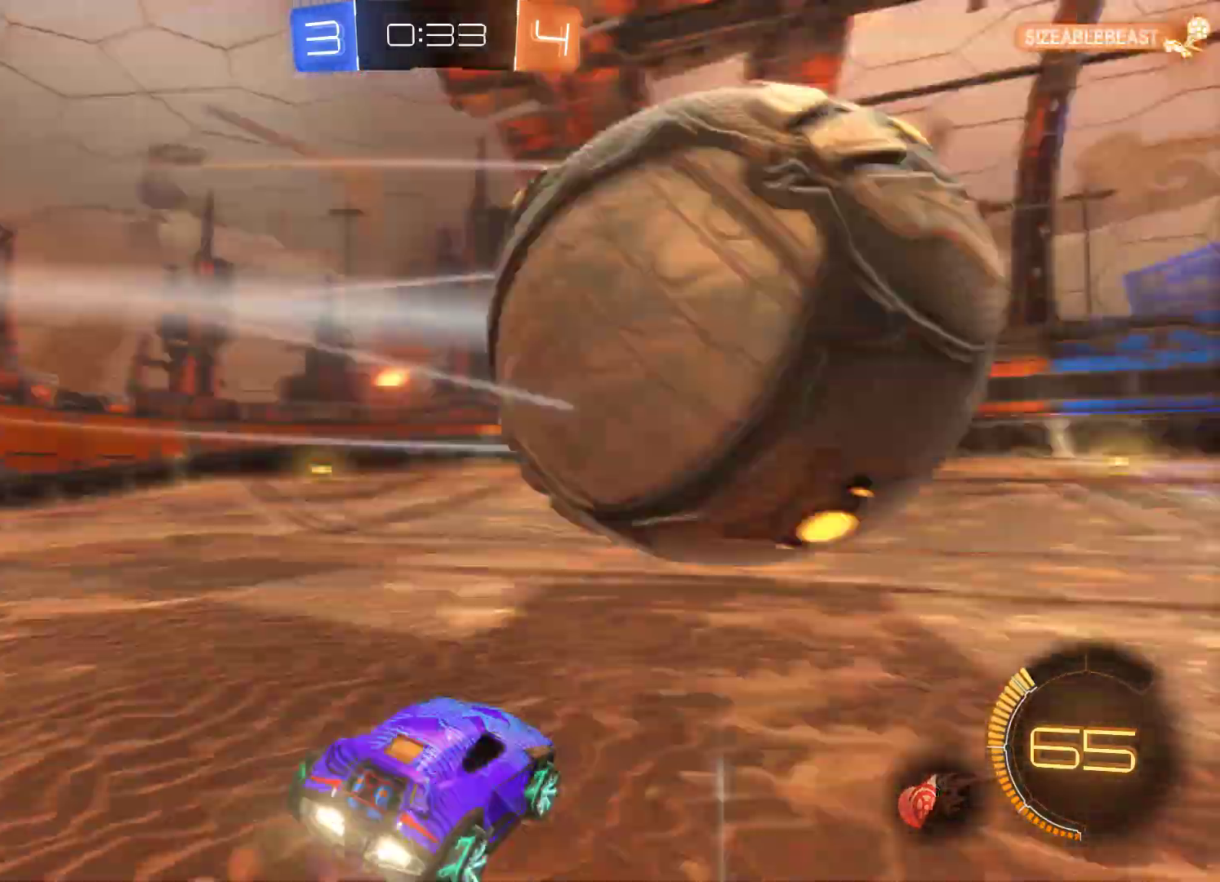
{"buttons": ["R2"], "left_stick": "center", "right_stick": "center", "events": [[100, "left_stick", "center"], [267, "A", "up"]]}
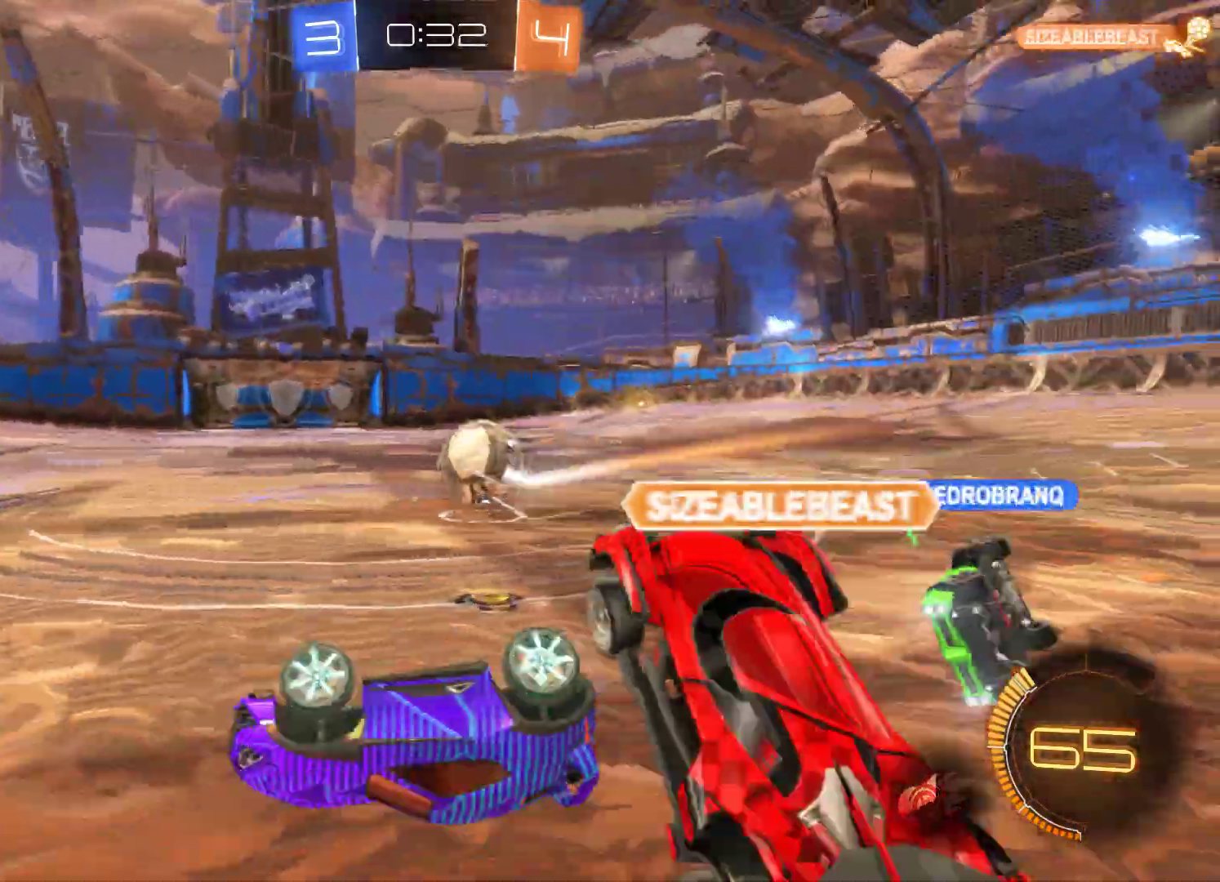
{"buttons": ["R2"], "left_stick": "center", "right_stick": "center", "events": []}
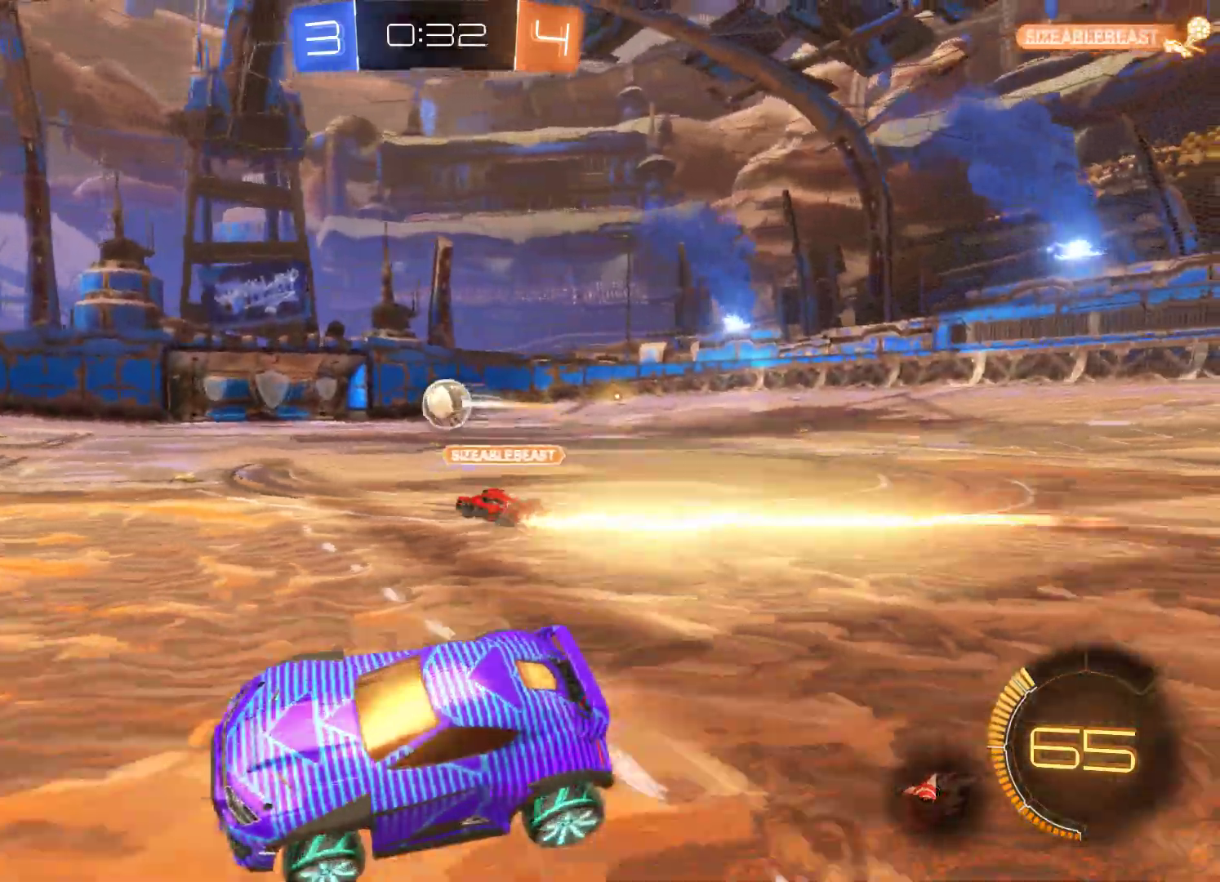
{"buttons": ["L2", "R2"], "left_stick": "right", "right_stick": "center", "events": [[133, "left_stick", "right"], [433, "L2", "down"]]}
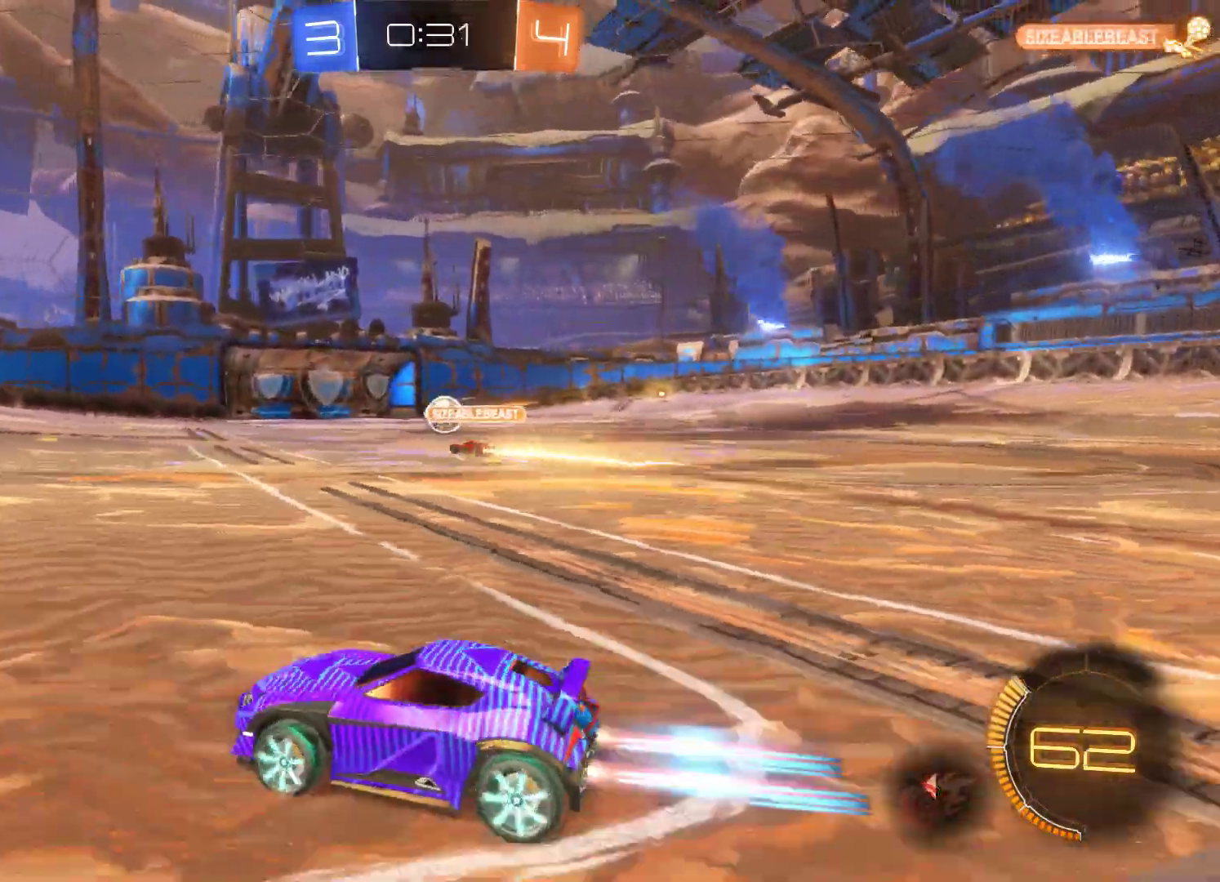
{"buttons": ["L2", "R2"], "left_stick": "right", "right_stick": "center", "events": []}
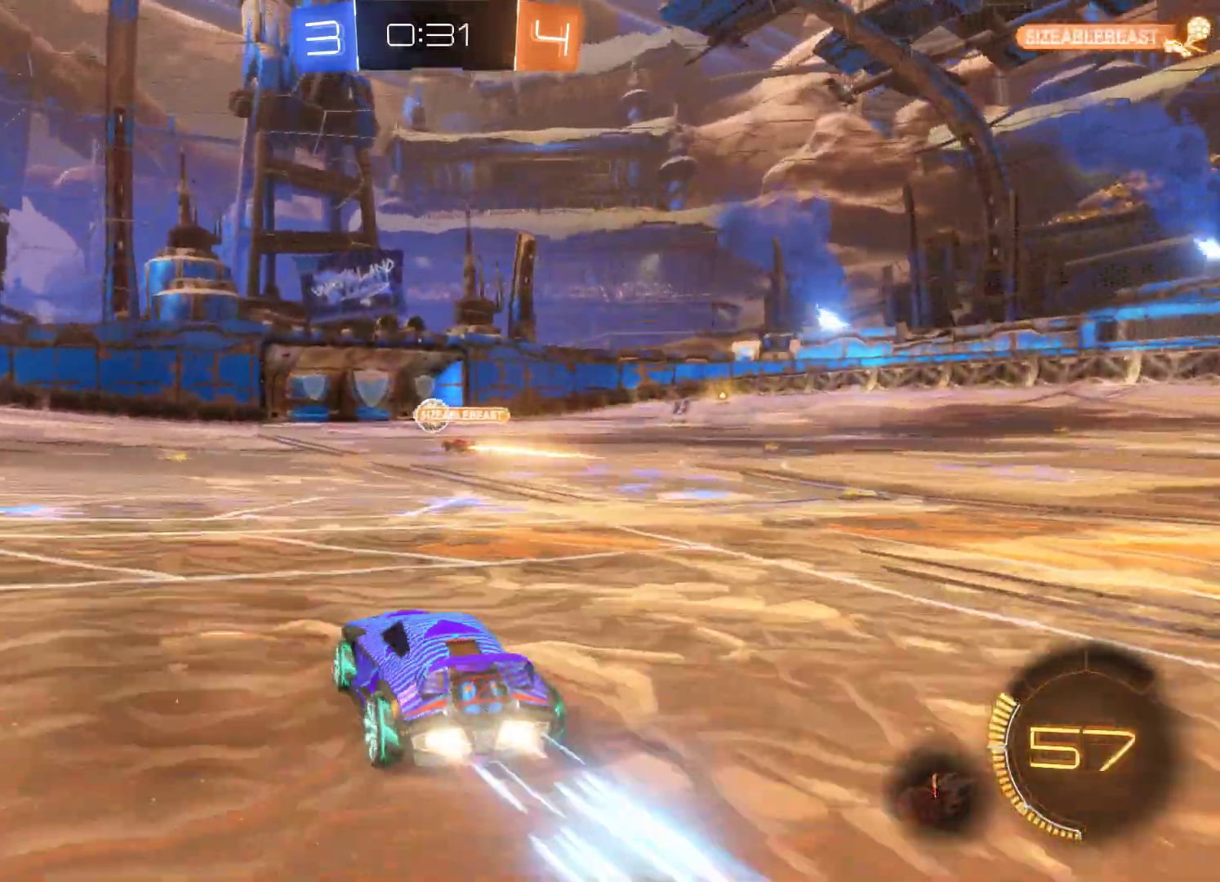
{"buttons": ["L2", "R2"], "left_stick": "up", "right_stick": "center", "events": [[367, "left_stick", "up"], [400, "A", "down"], [500, "A", "up"]]}
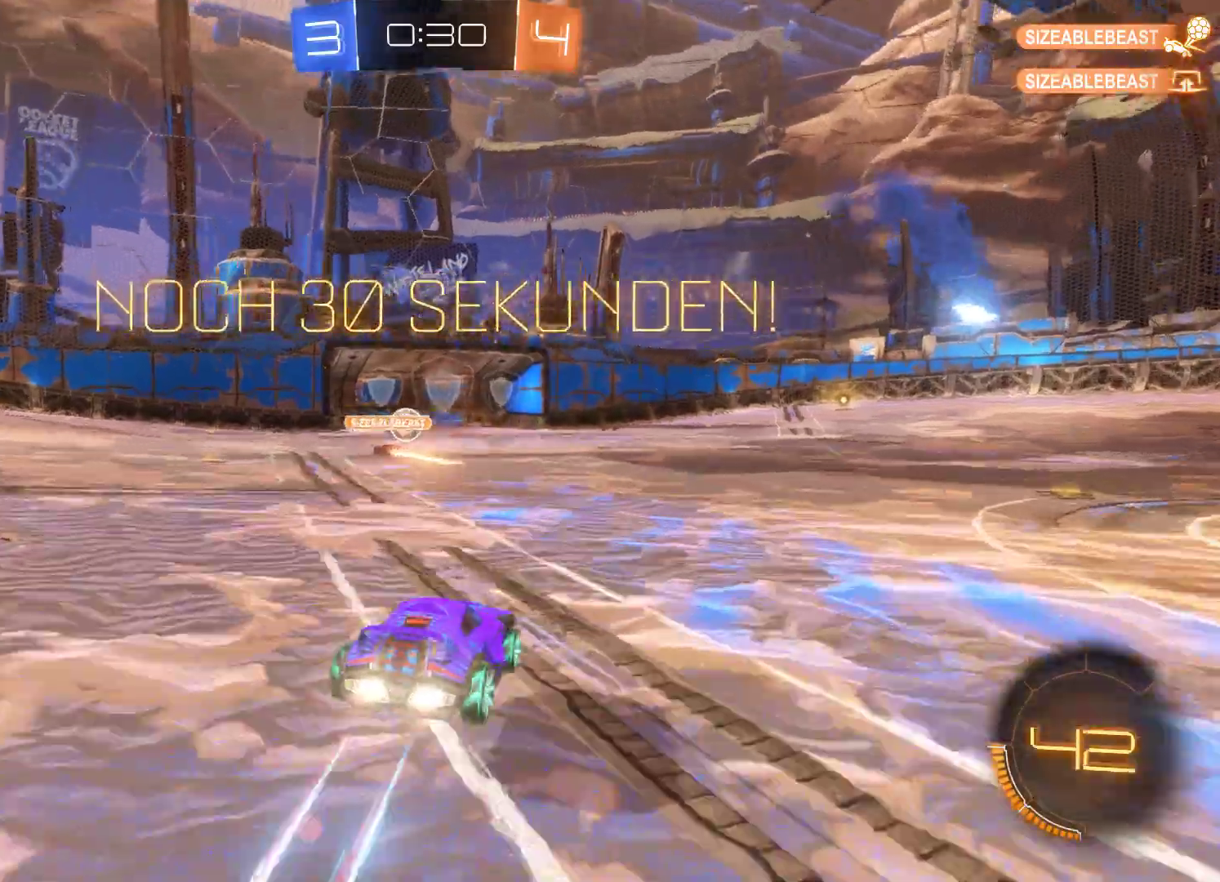
{"buttons": ["R2"], "left_stick": "center", "right_stick": "center", "events": [[33, "L2", "up"], [67, "A", "down"], [233, "A", "up"], [433, "left_stick", "center"]]}
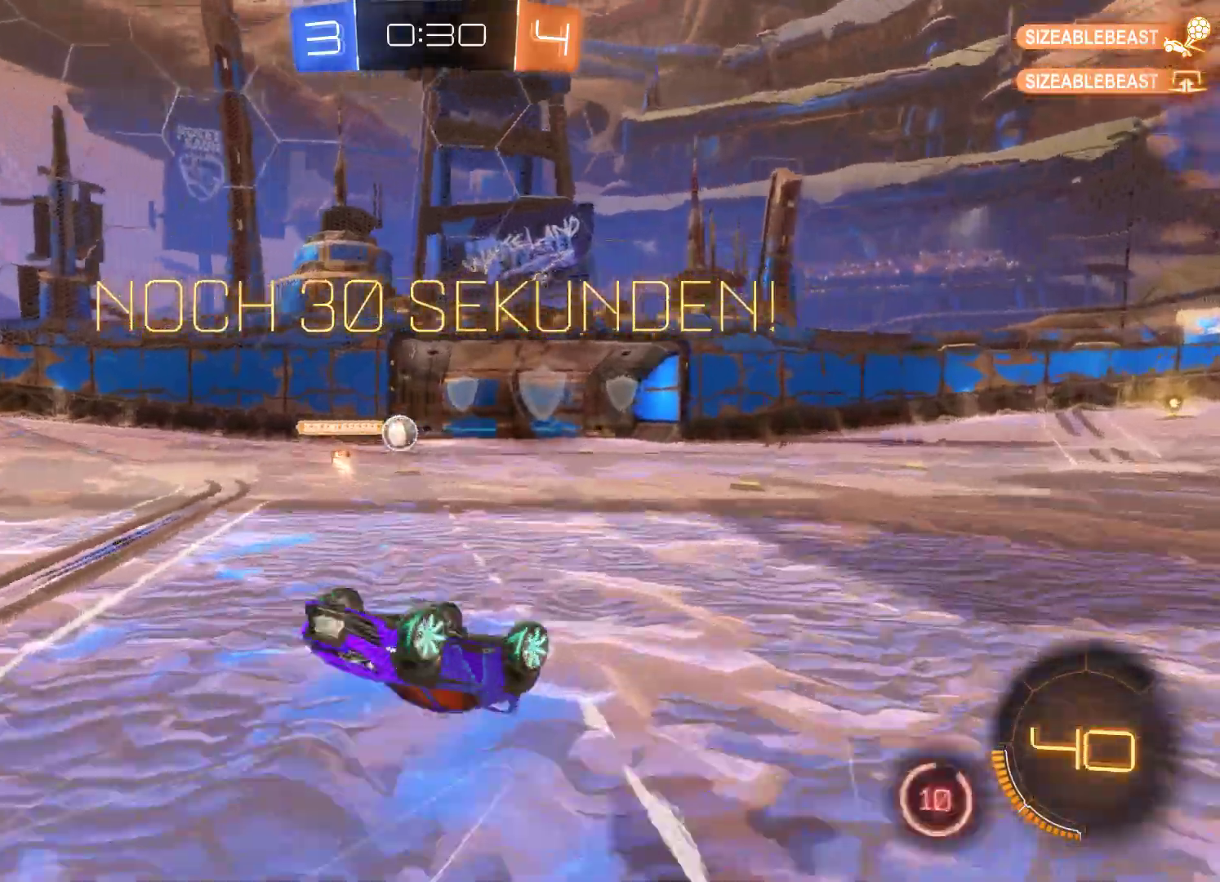
{"buttons": ["R2"], "left_stick": "center", "right_stick": "center", "events": []}
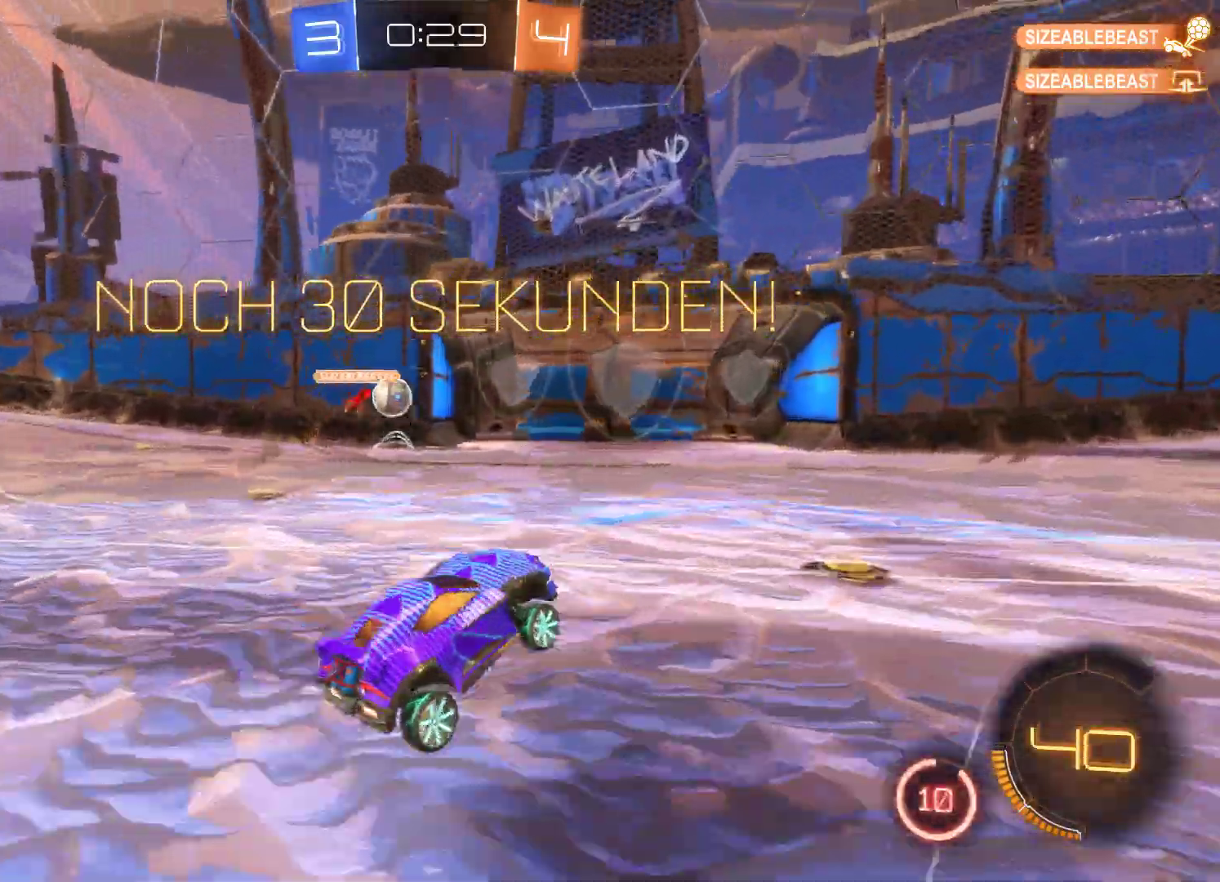
{"buttons": ["R2"], "left_stick": "left", "right_stick": "center", "events": [[167, "left_stick", "left"]]}
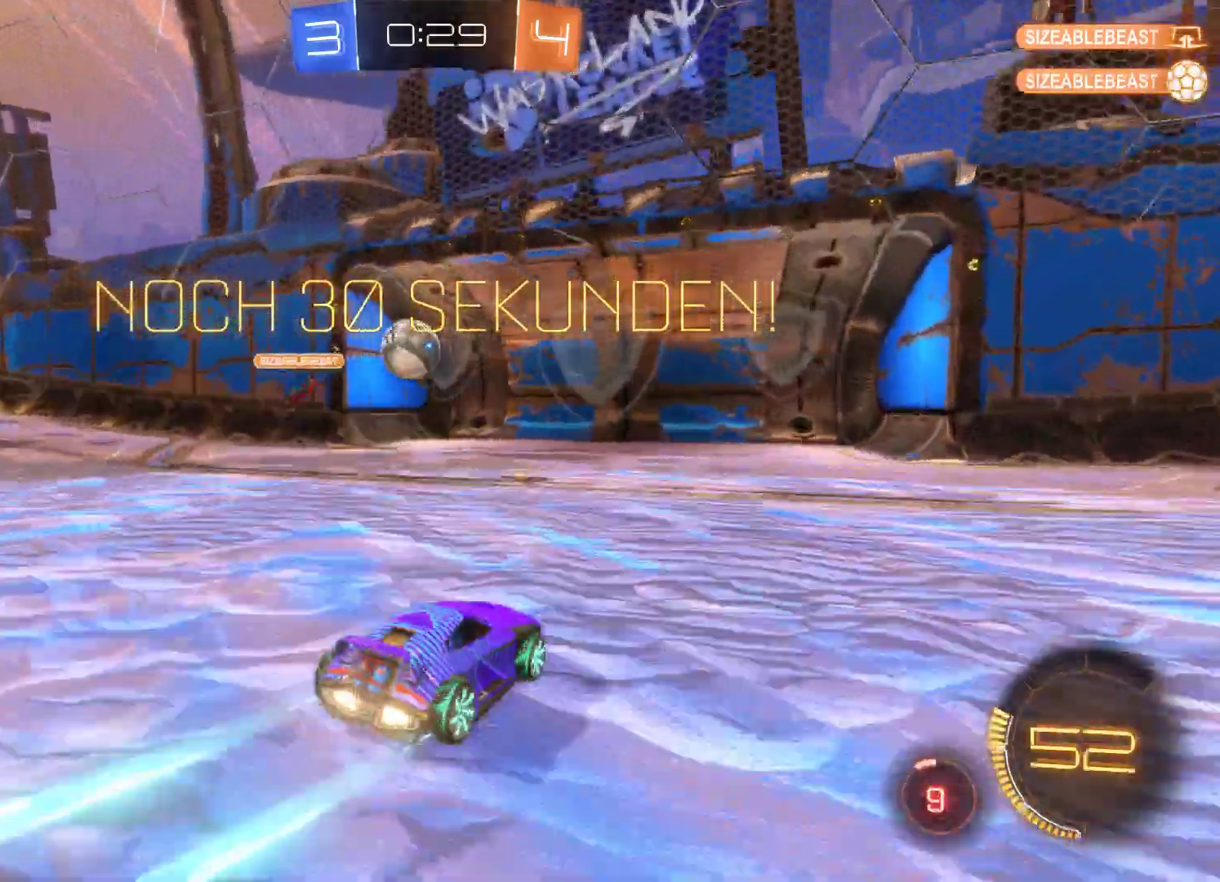
{"buttons": ["R2"], "left_stick": "down", "right_stick": "center", "events": [[200, "left_stick", "center"], [467, "left_stick", "down"]]}